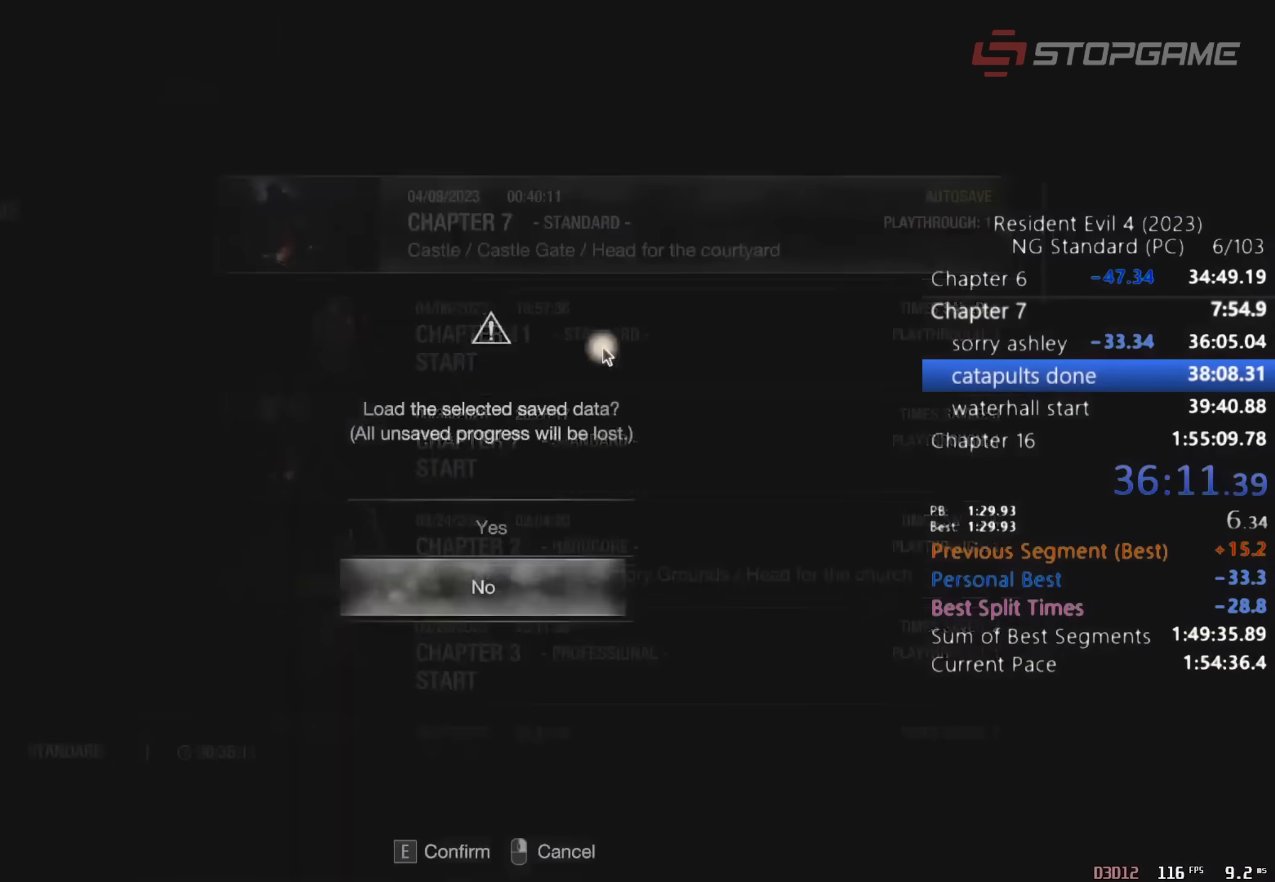
Gameplay with keyboard and mouse; each line is a JSON object with the keys and mouse buttons held at the frame after it. "events" lists presses ("down") and releases ("up") of "1", "2", "3", "4", "5", "a", "alt", "c", "caps_lock", "ctrl", "d", "e", "q", "r", "return", "s", "shift", "space", "t", "tab", "v", "w", "x", "z" and "mouse_wheel" between this image and that frame as [ms after this image, input, new state], when the widget could be followed in between. "mouse_wheel" = the "wheel" button of the "mouse" list. No other keys are recorded. "wheel" means that the mouse wheel is clicked or scrolled. Not read: mouse_move.
{"keys": ["shift", "w"], "mouse": [], "events": [[117, "return", "down"], [167, "return", "up"], [300, "w", "down"], [450, "shift", "down"]]}
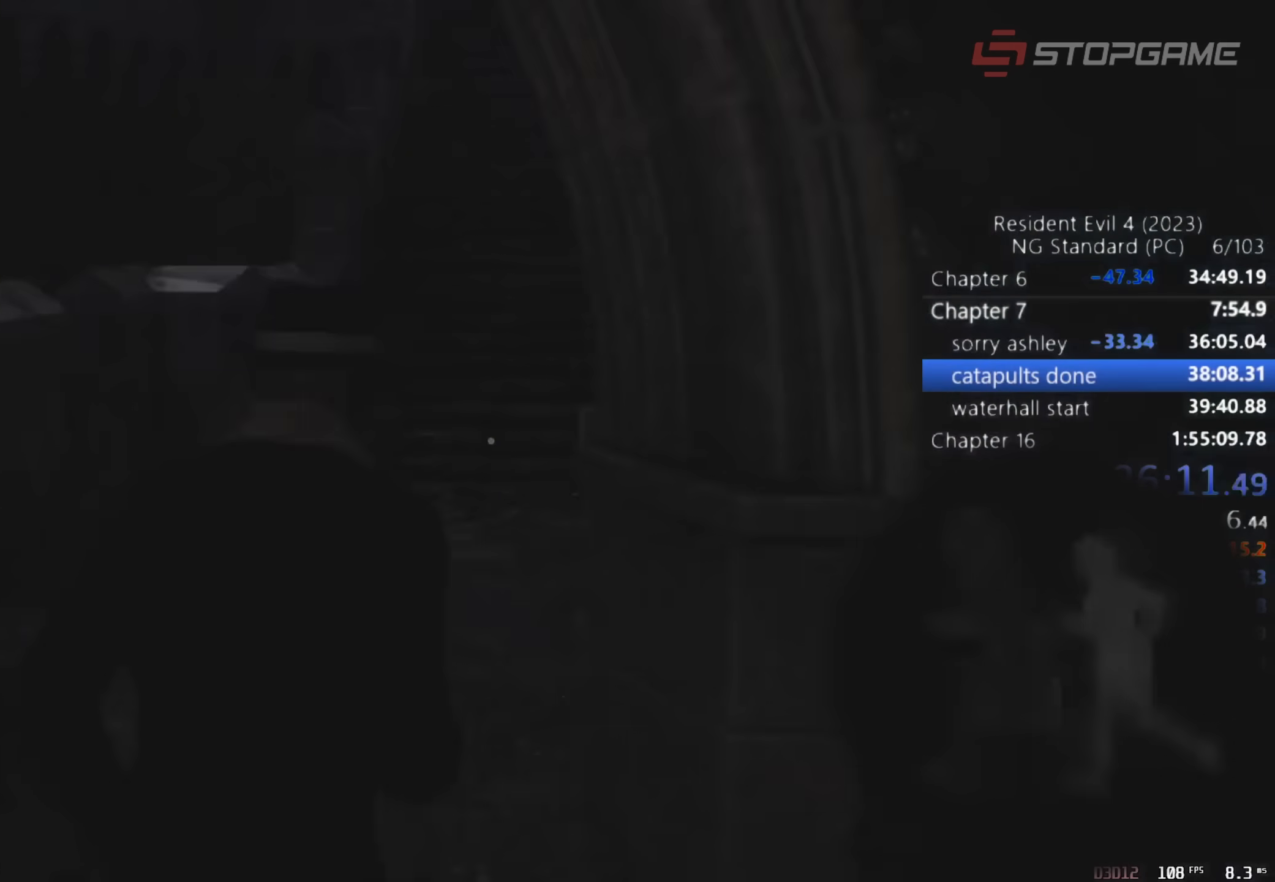
{"keys": ["shift", "w"], "mouse": [], "events": [[333, "d", "down"], [417, "d", "up"]]}
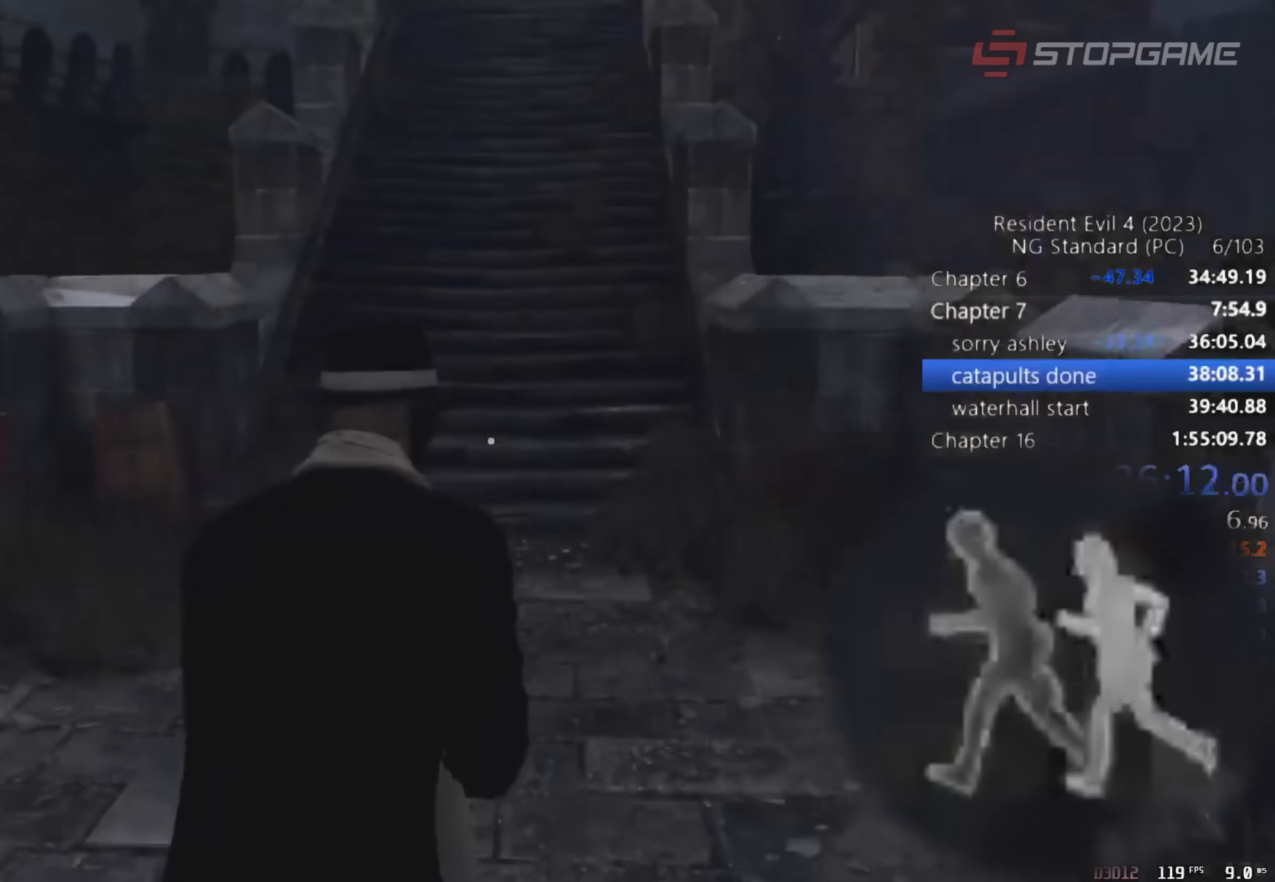
{"keys": ["shift", "w"], "mouse": [], "events": []}
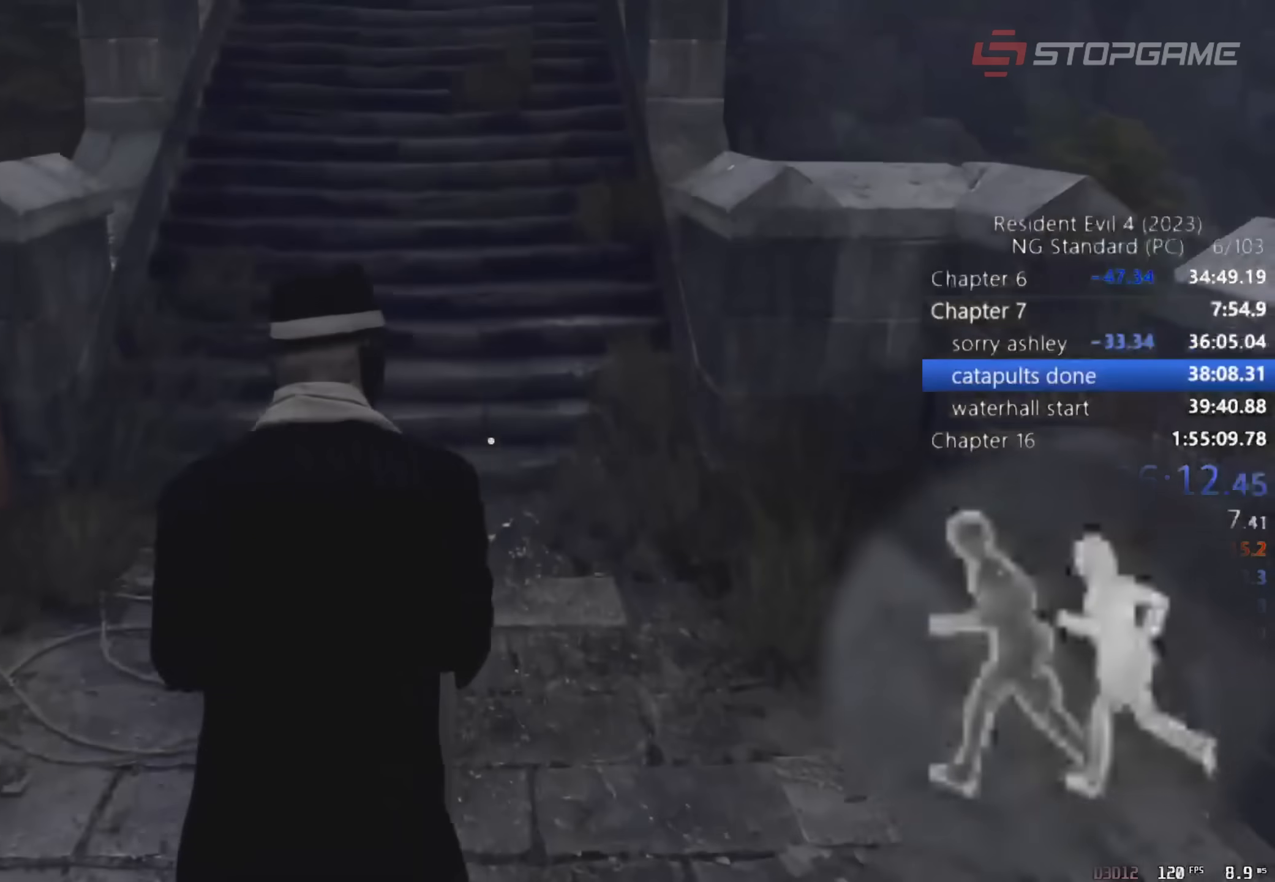
{"keys": ["a", "s", "shift"], "mouse": [], "events": [[283, "a", "down"], [283, "s", "down"], [283, "w", "up"], [367, "r", "down"], [467, "r", "up"]]}
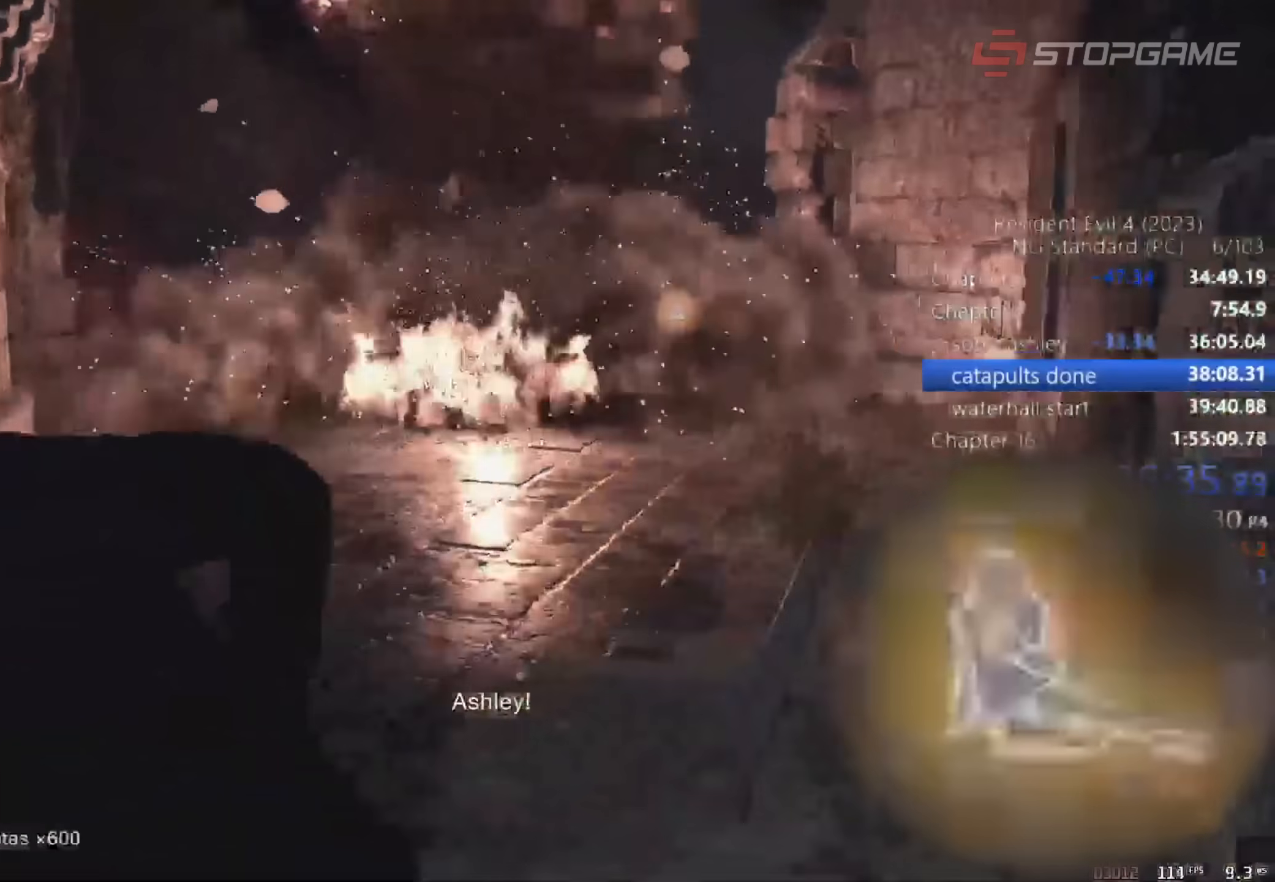
{"keys": ["a", "s", "shift"], "mouse": [], "events": [[100, "e", "down"], [200, "e", "up"], [283, "e", "down"], [367, "e", "up"]]}
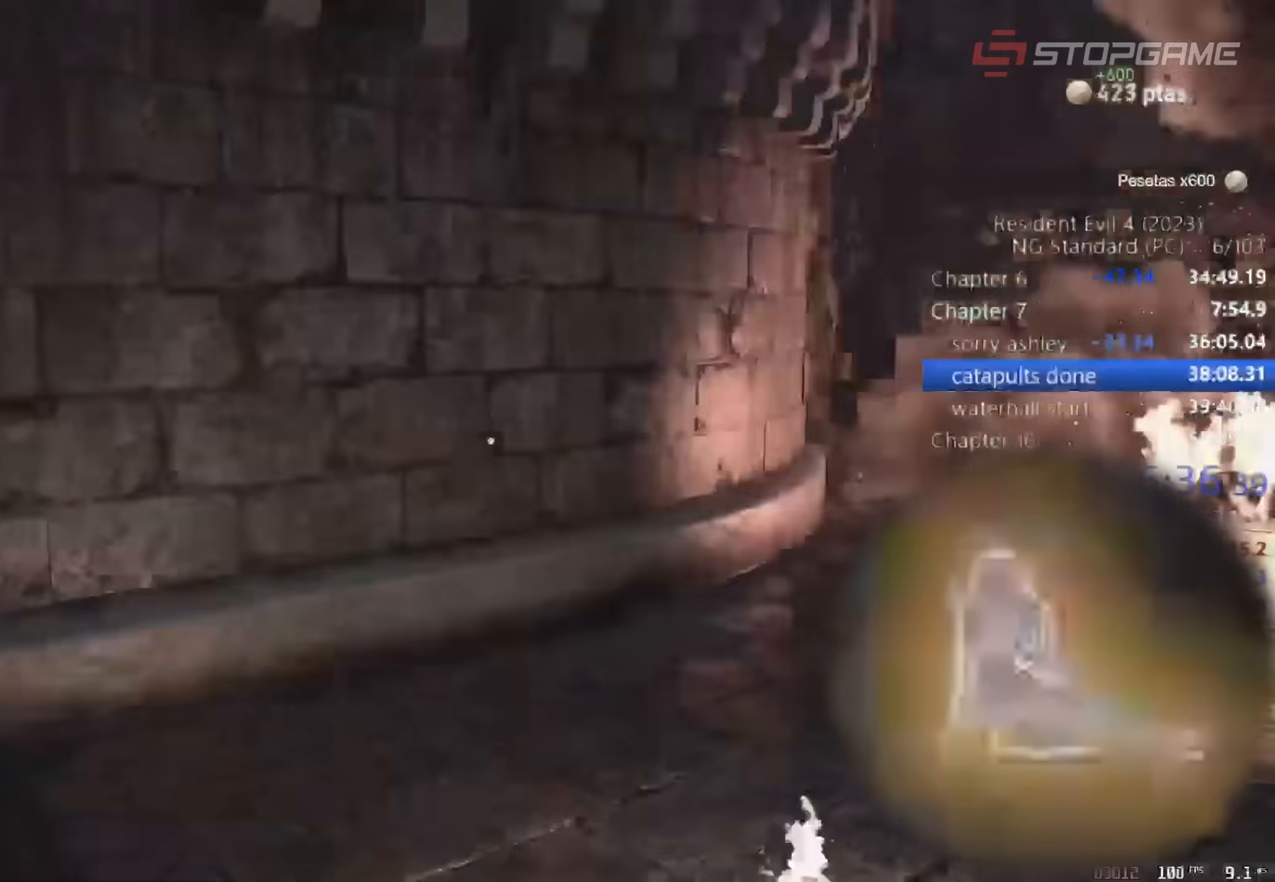
{"keys": [], "mouse": [], "events": [[17, "s", "up"], [67, "r", "down"], [117, "w", "down"], [167, "r", "up"], [250, "a", "up"], [317, "shift", "up"], [317, "w", "up"]]}
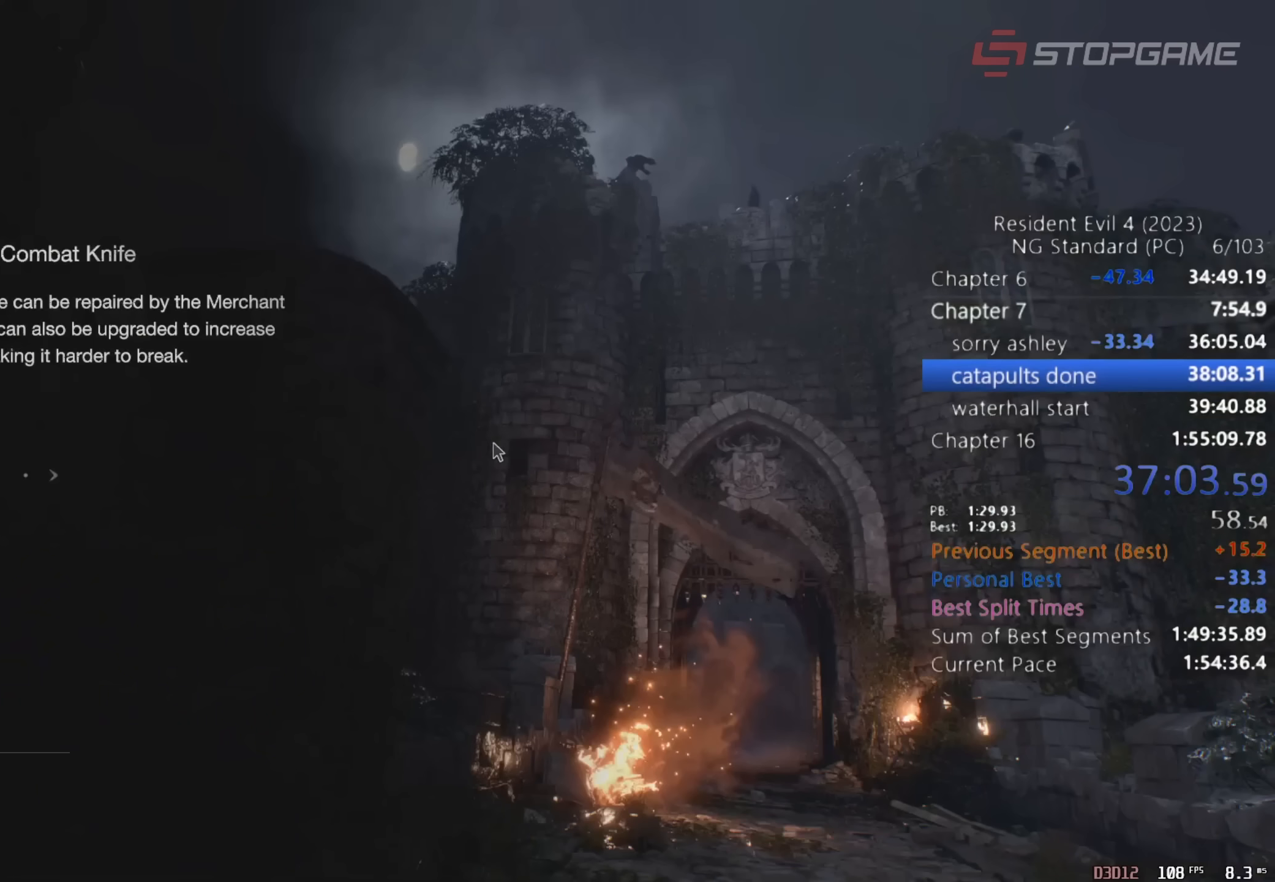
{"keys": ["a", "shift", "w"], "mouse": [], "events": [[450, "a", "down"], [450, "shift", "down"], [450, "w", "down"]]}
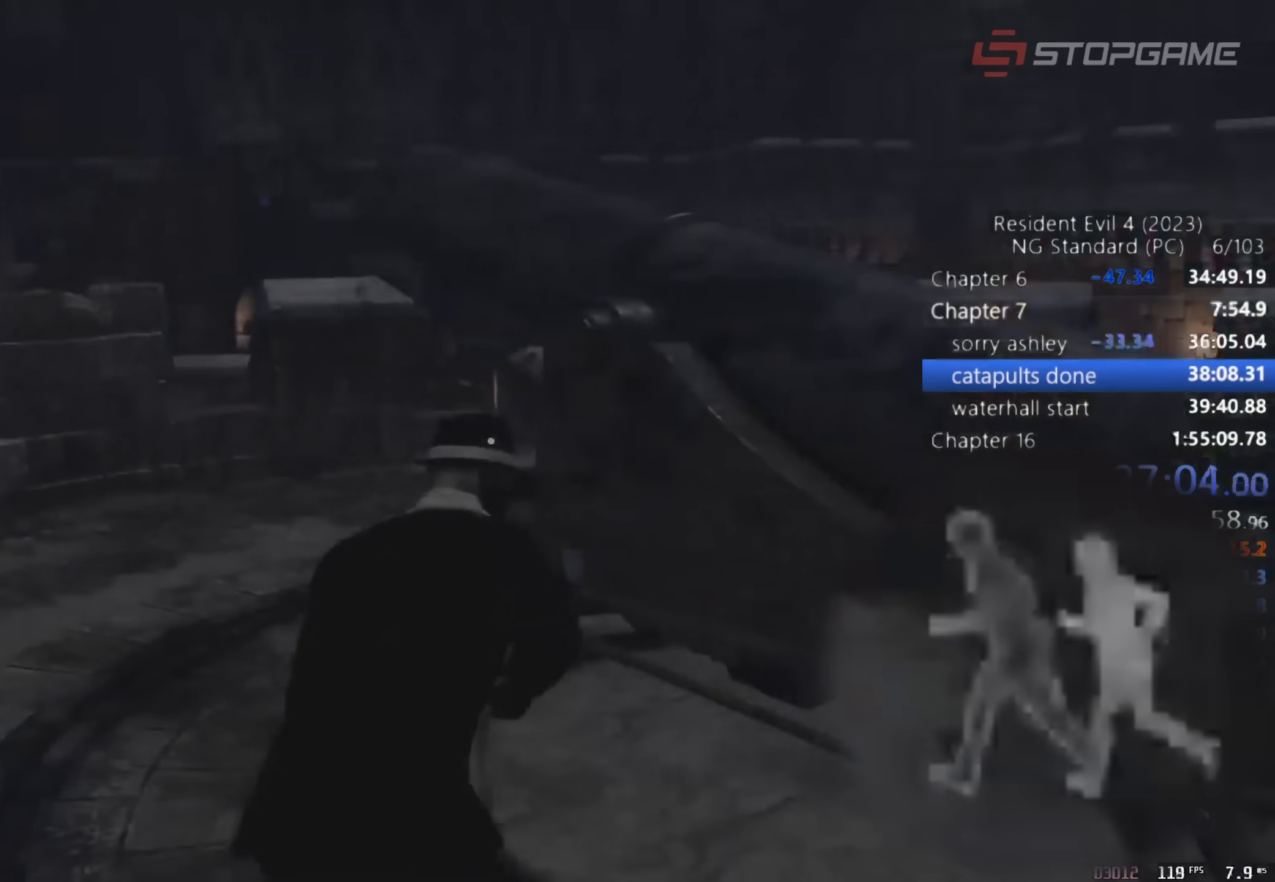
{"keys": ["shift", "w"], "mouse": [], "events": [[217, "a", "up"]]}
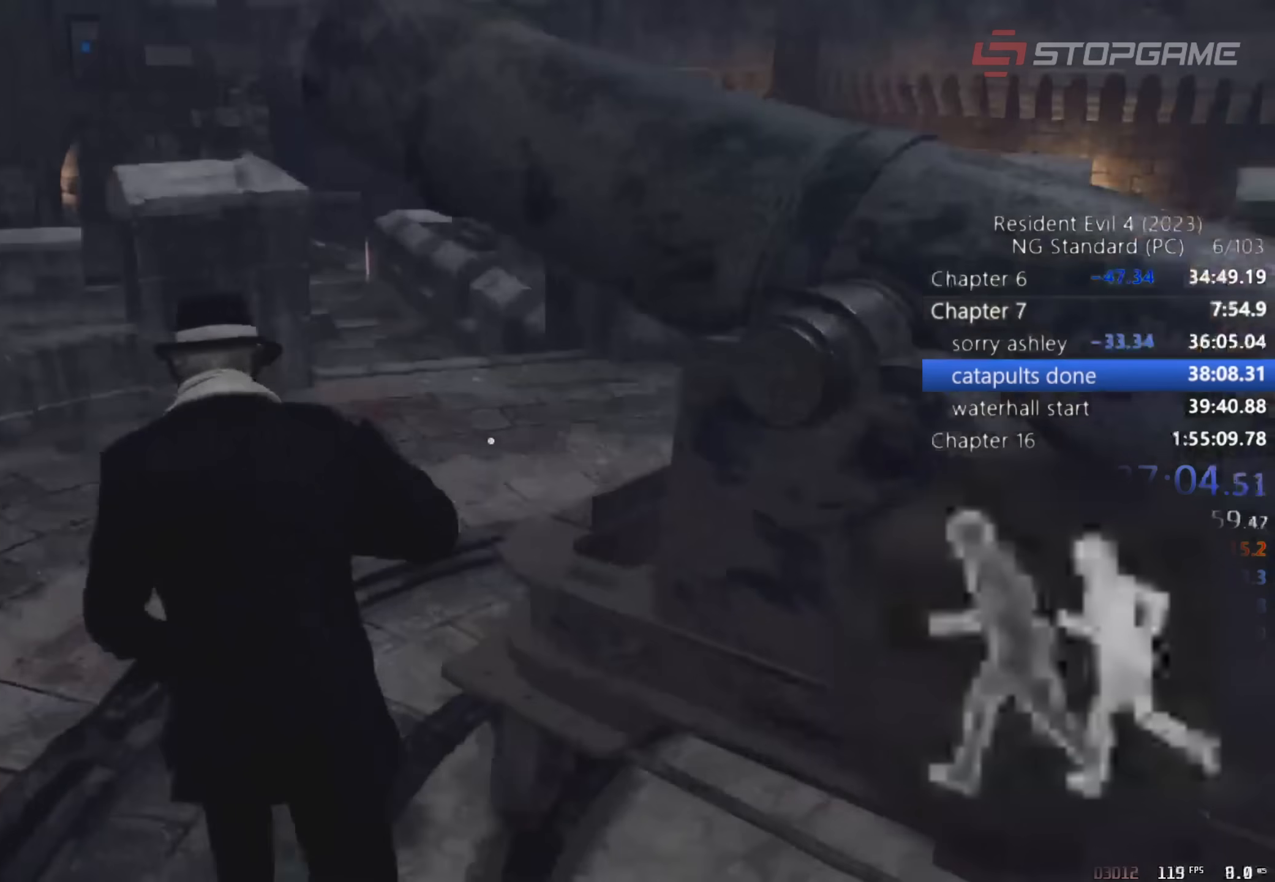
{"keys": ["shift", "w"], "mouse": [], "events": [[83, "r", "down"], [183, "r", "up"], [267, "r", "down"], [367, "r", "up"]]}
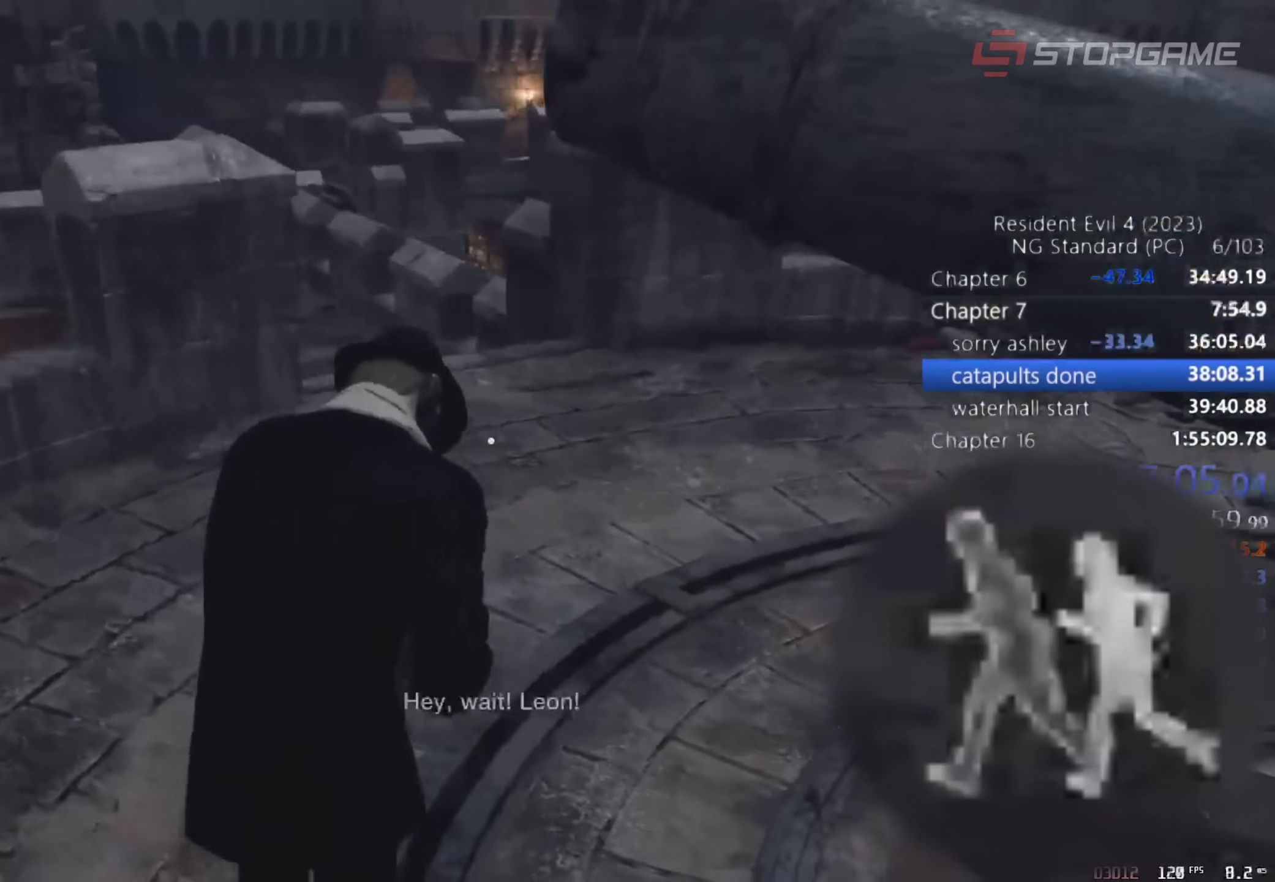
{"keys": ["a", "shift", "w"], "mouse": [], "events": [[400, "a", "down"]]}
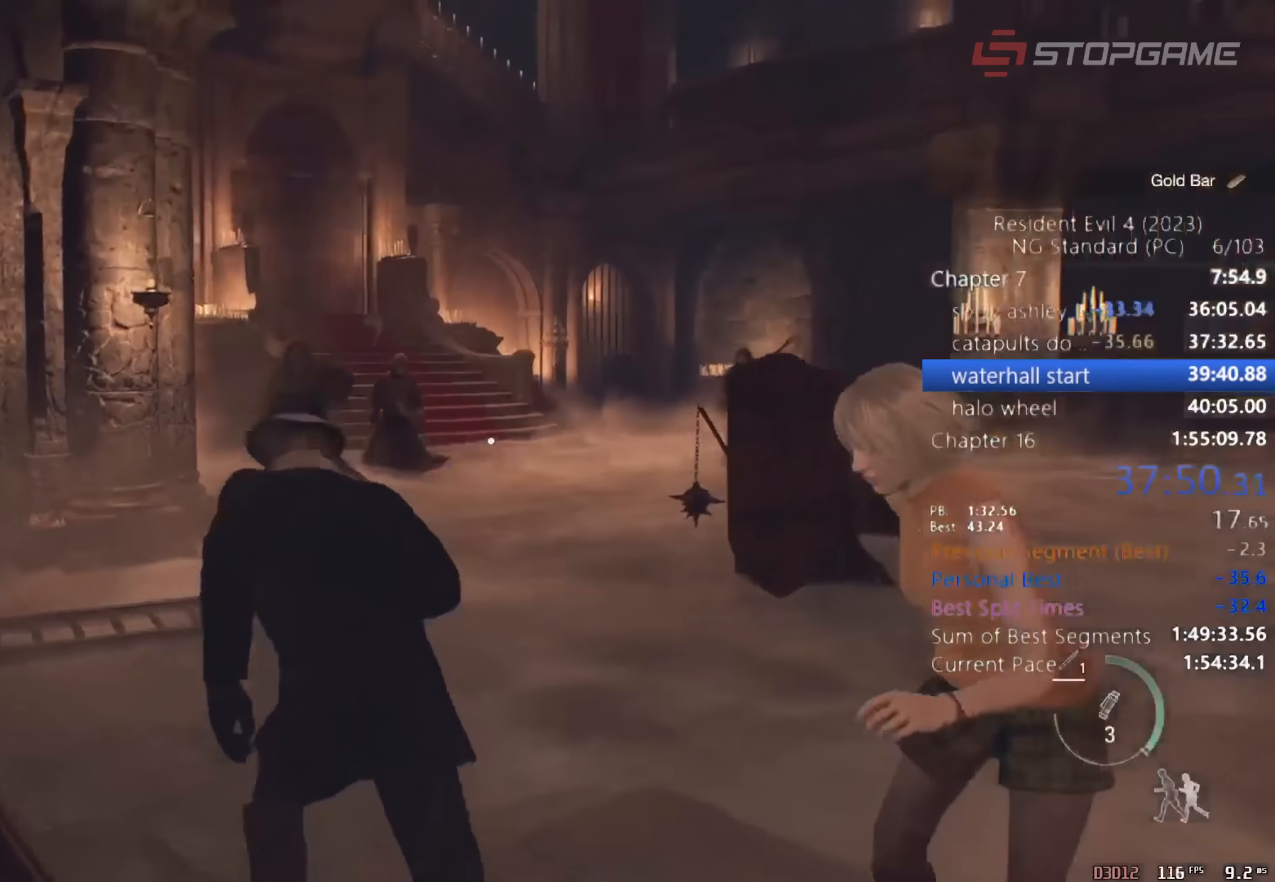
{"keys": ["w"], "mouse": [], "events": [[400, "a", "up"], [400, "return", "down"], [400, "shift", "up"], [500, "return", "up"]]}
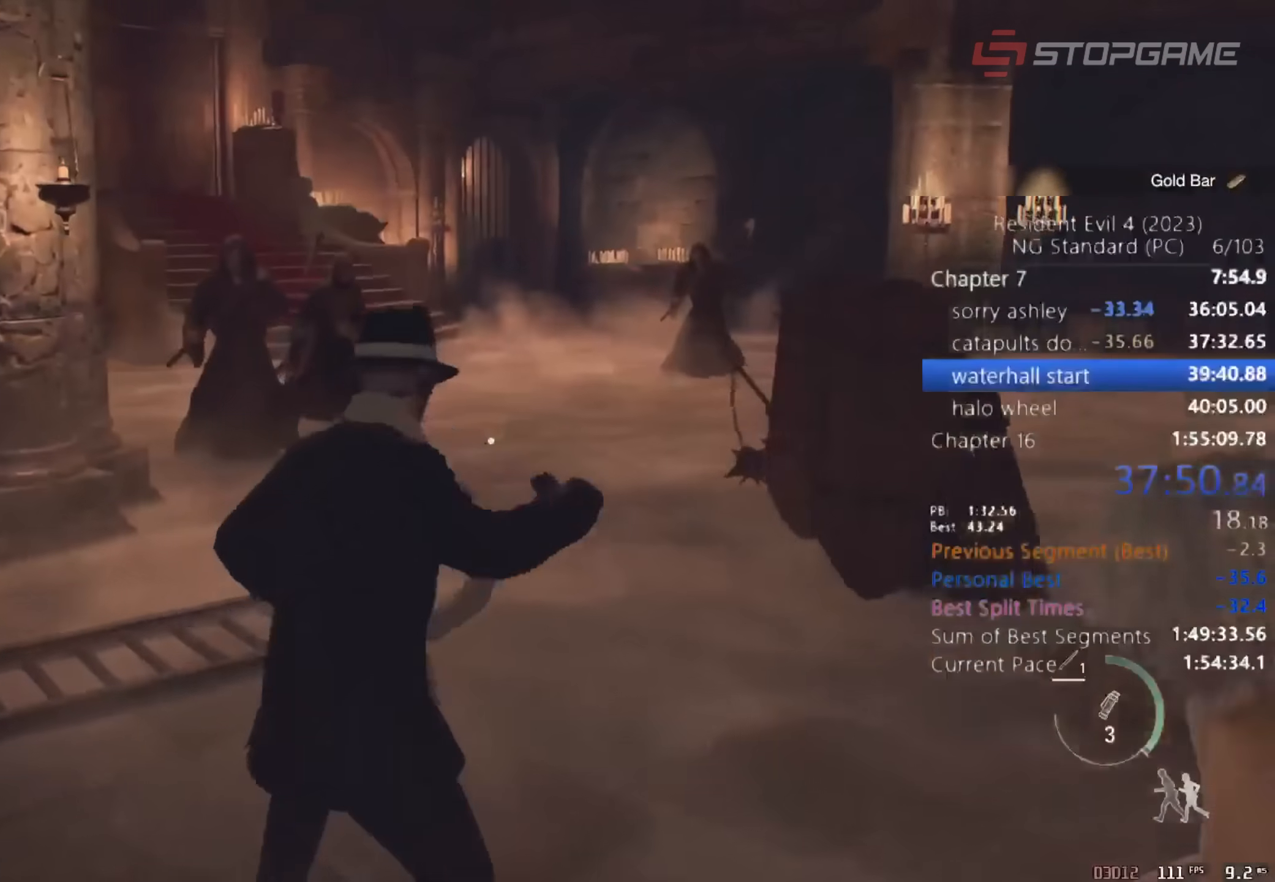
{"keys": ["w"], "mouse": [], "events": [[100, "2", "down"], [183, "2", "up"], [333, "a", "down"], [417, "a", "up"]]}
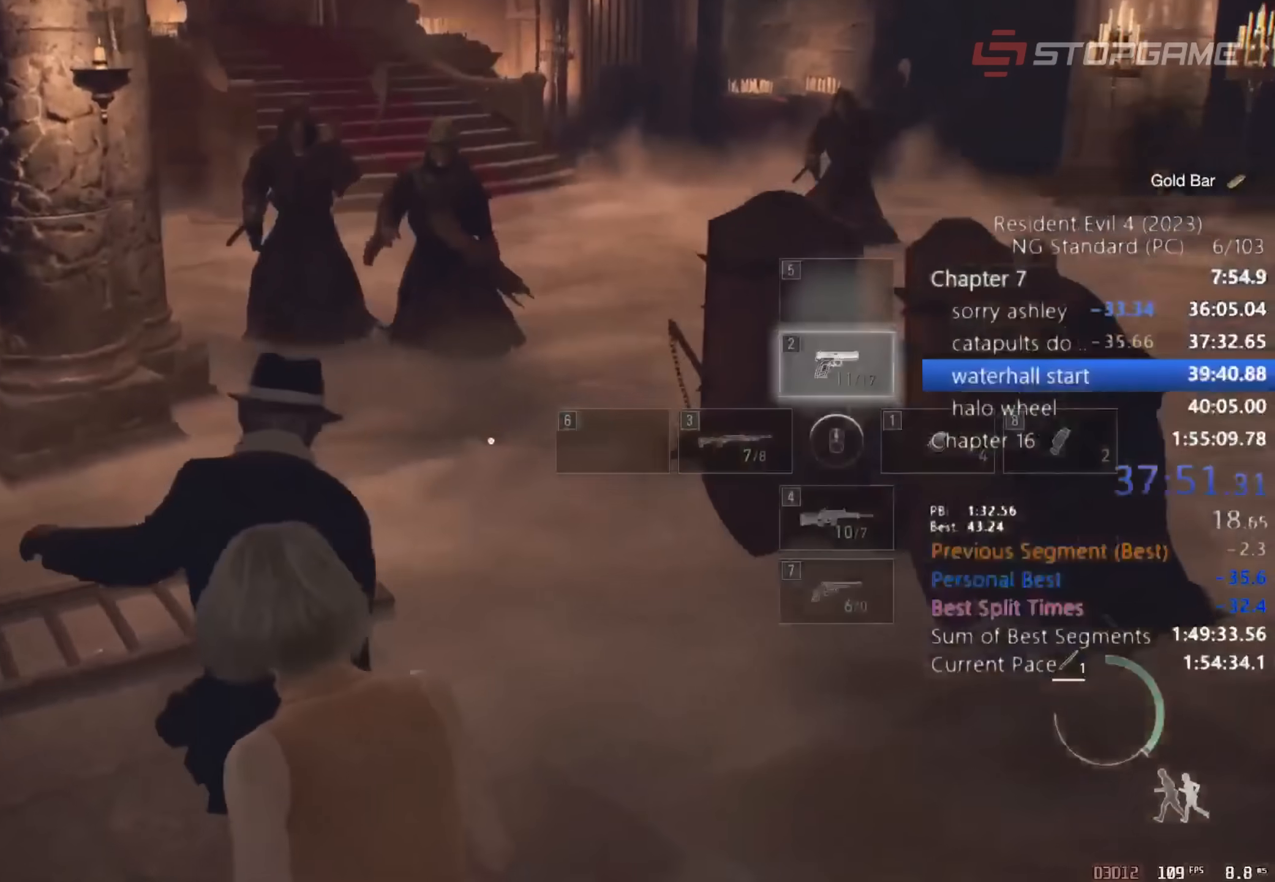
{"keys": ["shift", "w"], "mouse": [], "events": [[17, "a", "down"], [150, "a", "up"], [400, "shift", "down"]]}
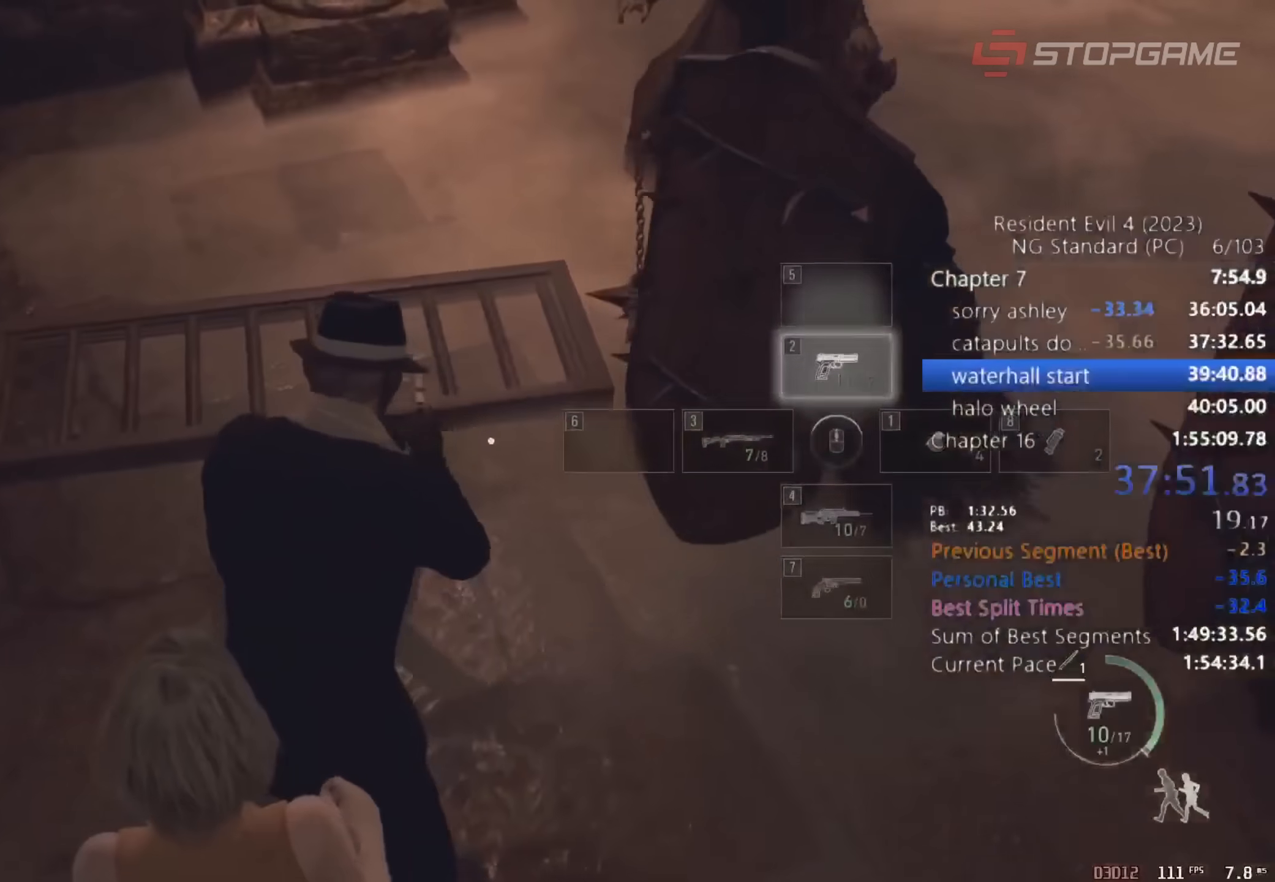
{"keys": ["shift", "w"], "mouse": [], "events": []}
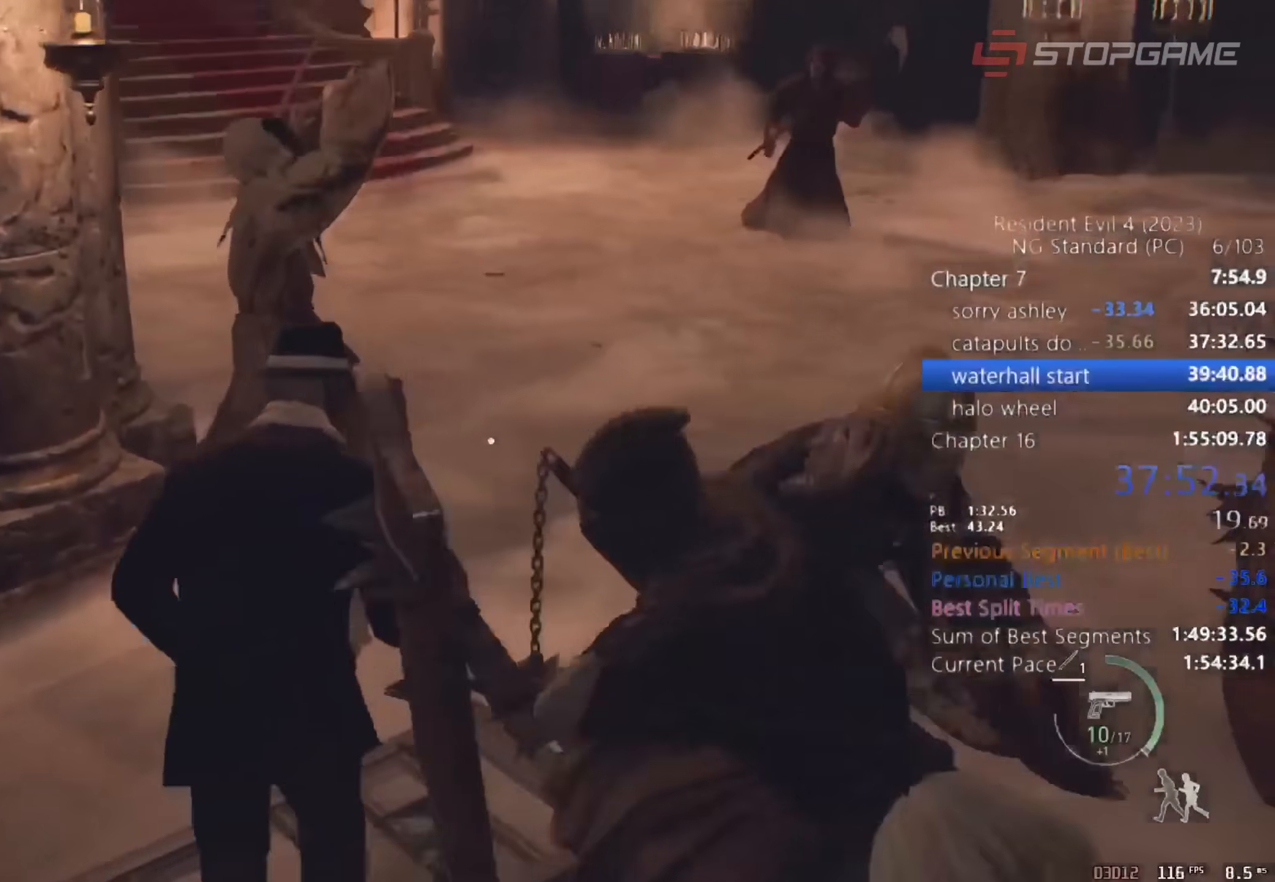
{"keys": ["shift", "w"], "mouse": [], "events": [[50, "4", "down"], [133, "4", "up"]]}
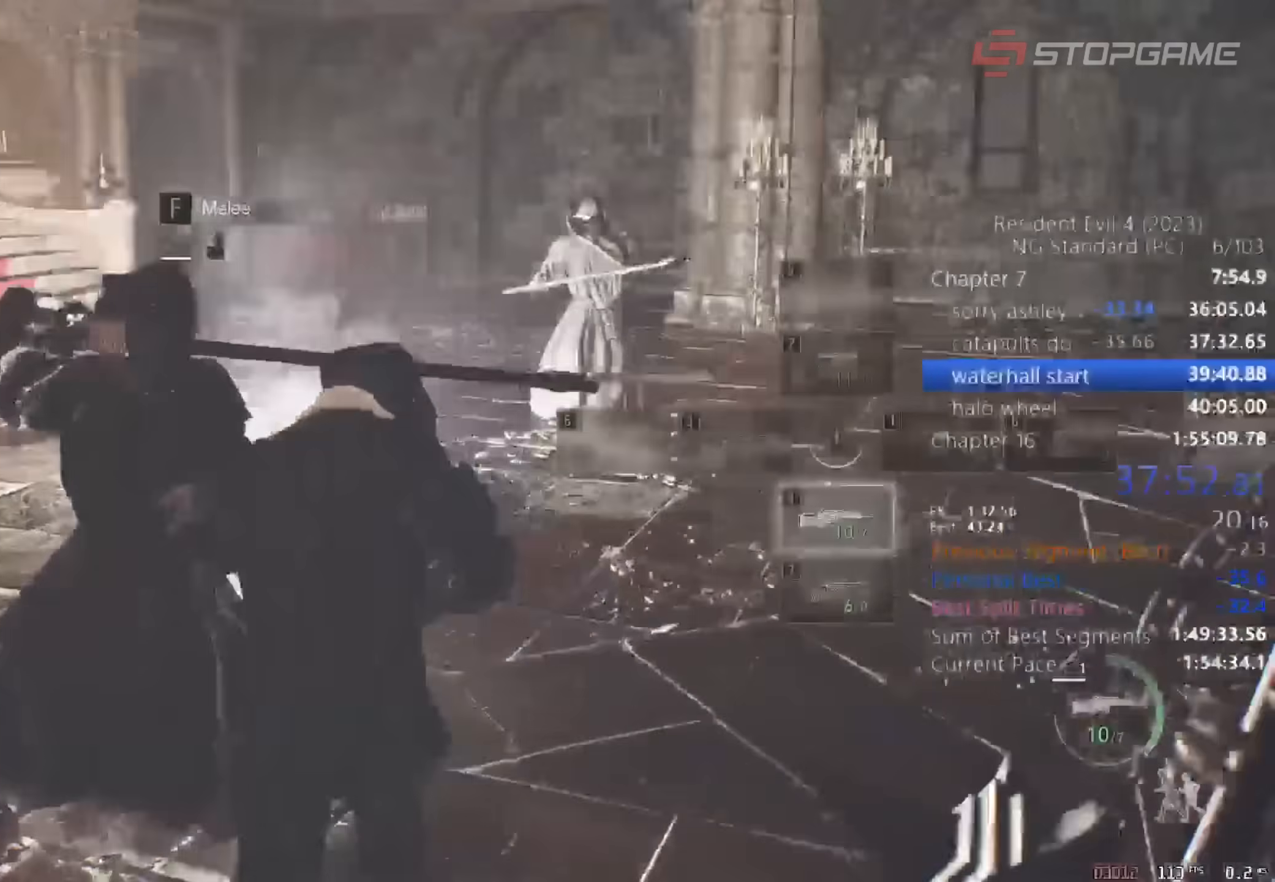
{"keys": ["shift", "w"], "mouse": [], "events": [[67, "d", "down"], [200, "d", "up"]]}
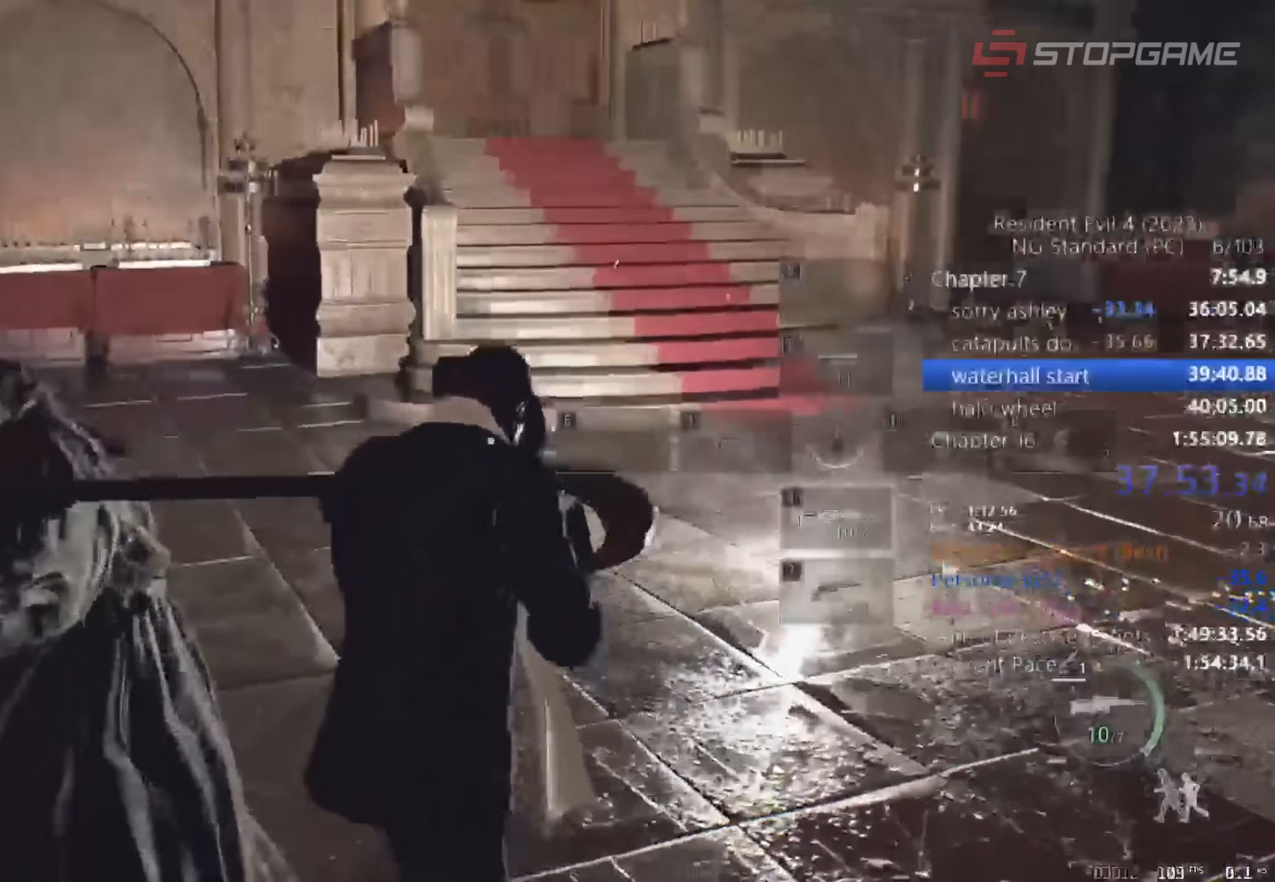
{"keys": ["shift", "w"], "mouse": [], "events": []}
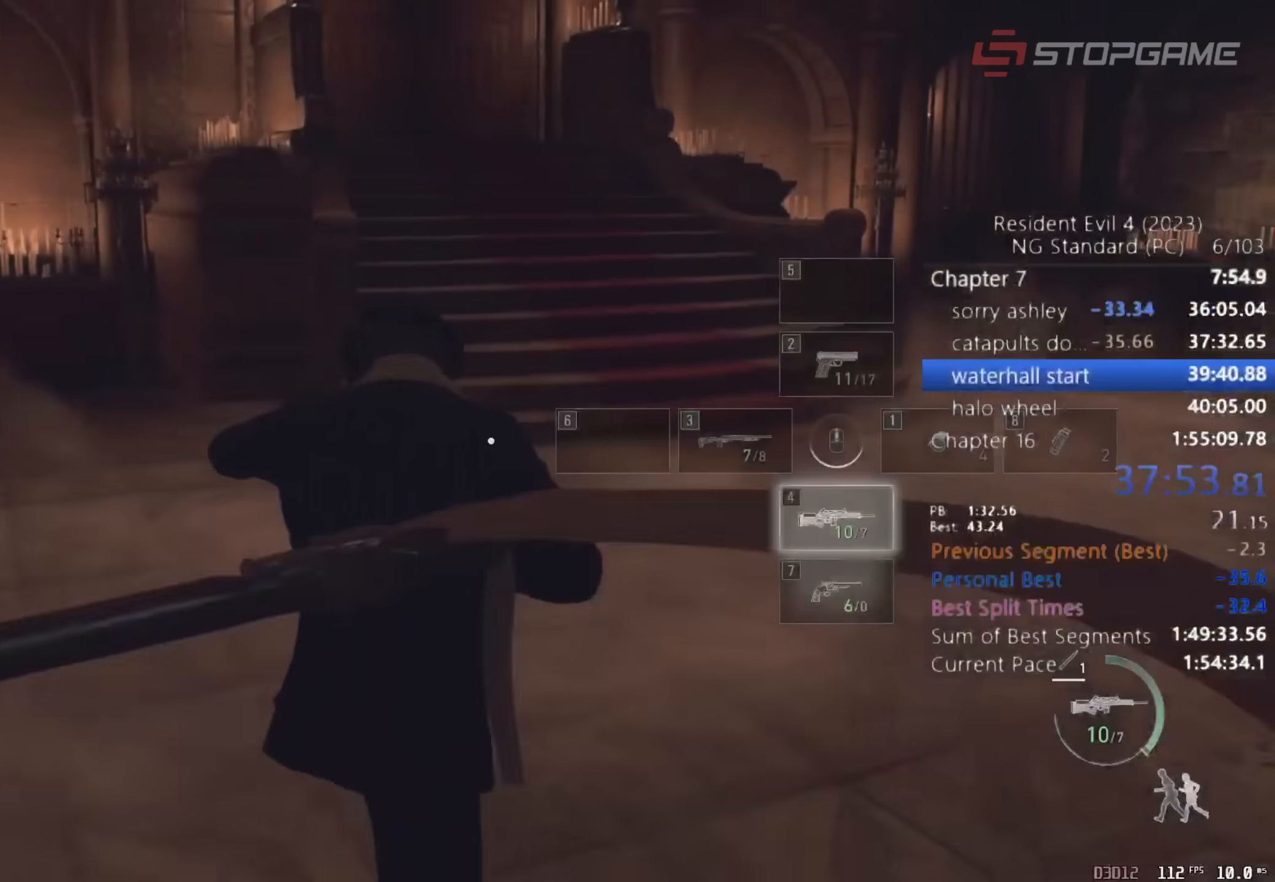
{"keys": [], "mouse": [], "events": [[50, "tab", "down"], [133, "shift", "up"], [183, "w", "up"], [233, "tab", "up"], [333, "alt", "down"], [467, "alt", "up"]]}
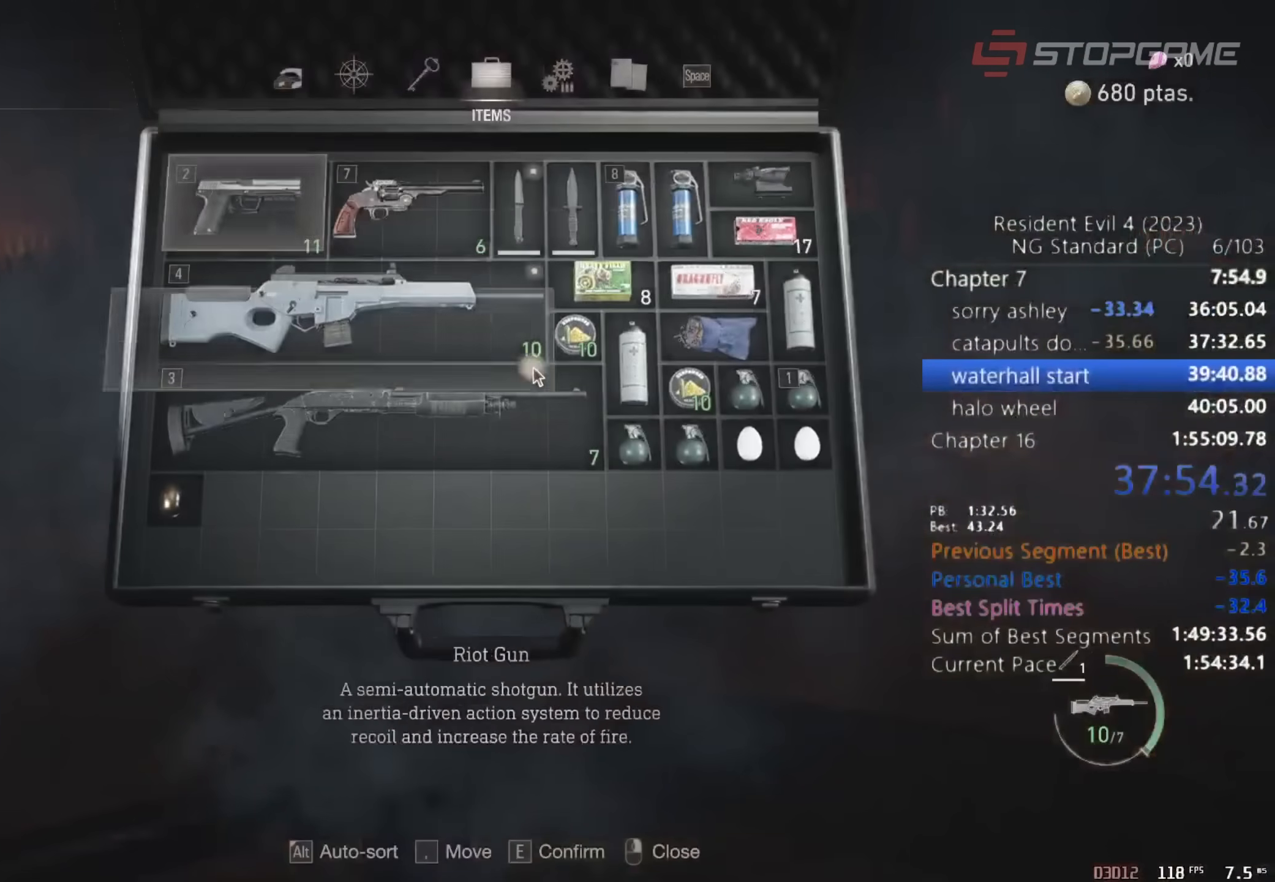
{"keys": ["return"], "mouse": [], "events": [[483, "return", "down"]]}
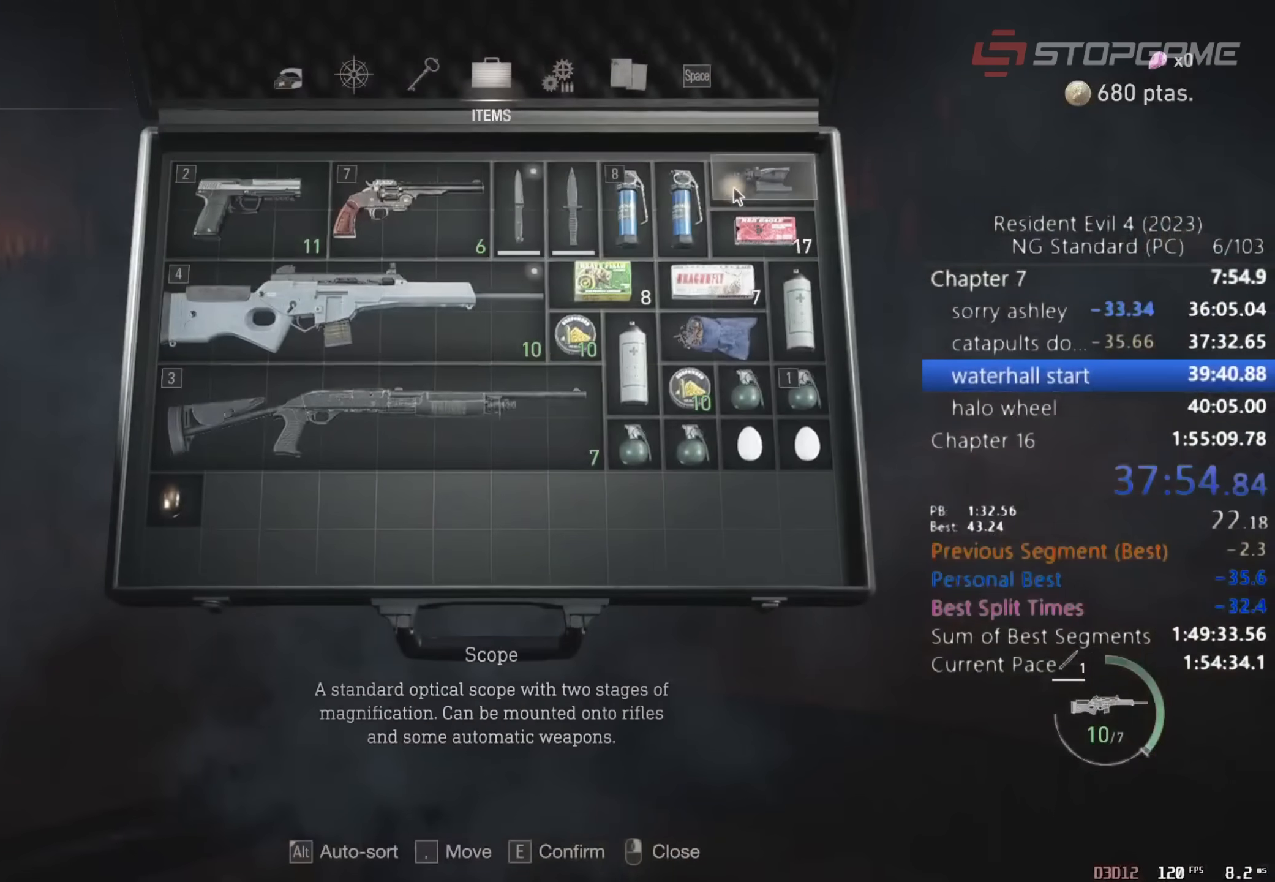
{"keys": [], "mouse": [], "events": [[33, "return", "up"], [67, "e", "down"], [167, "e", "up"], [267, "e", "down"], [350, "e", "up"]]}
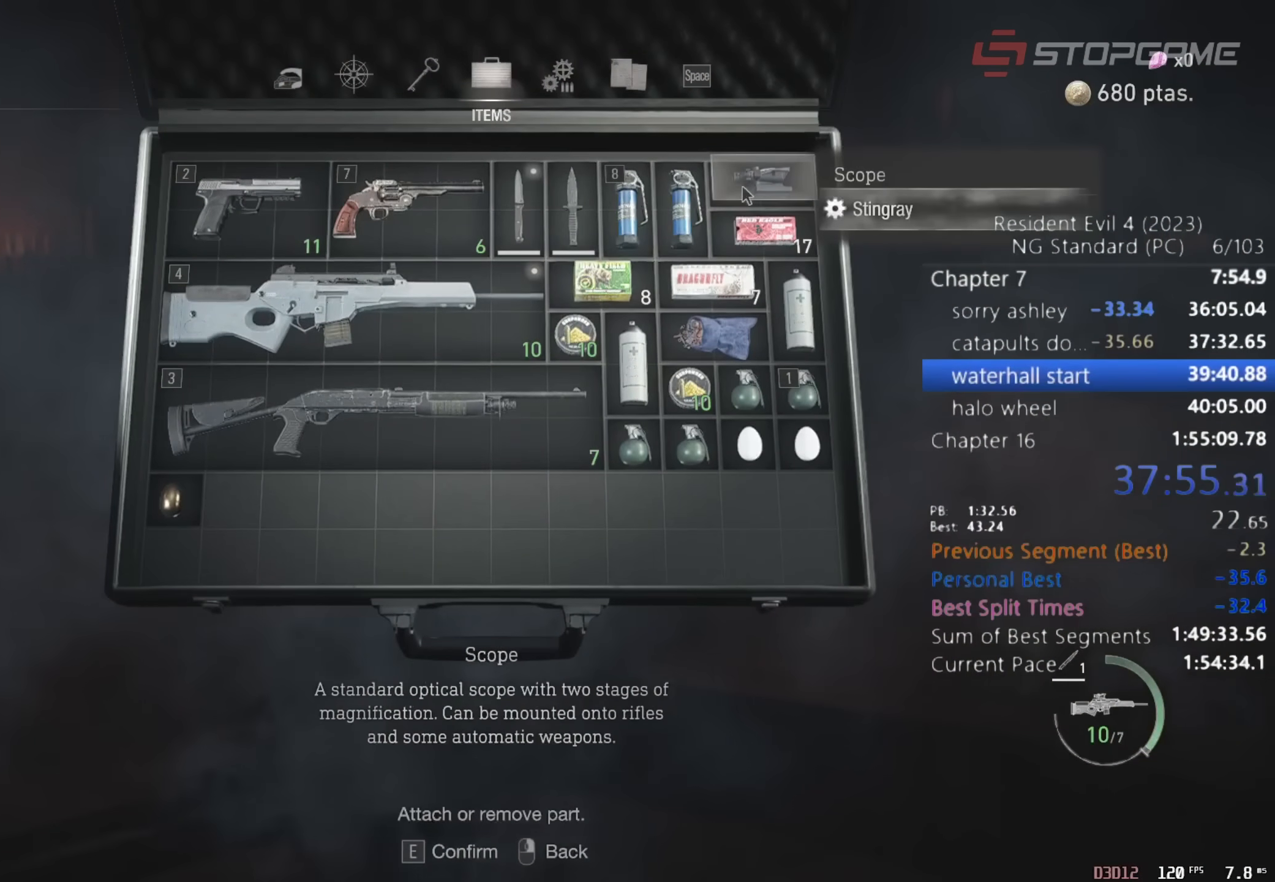
{"keys": ["w"], "mouse": [], "events": [[100, "w", "down"]]}
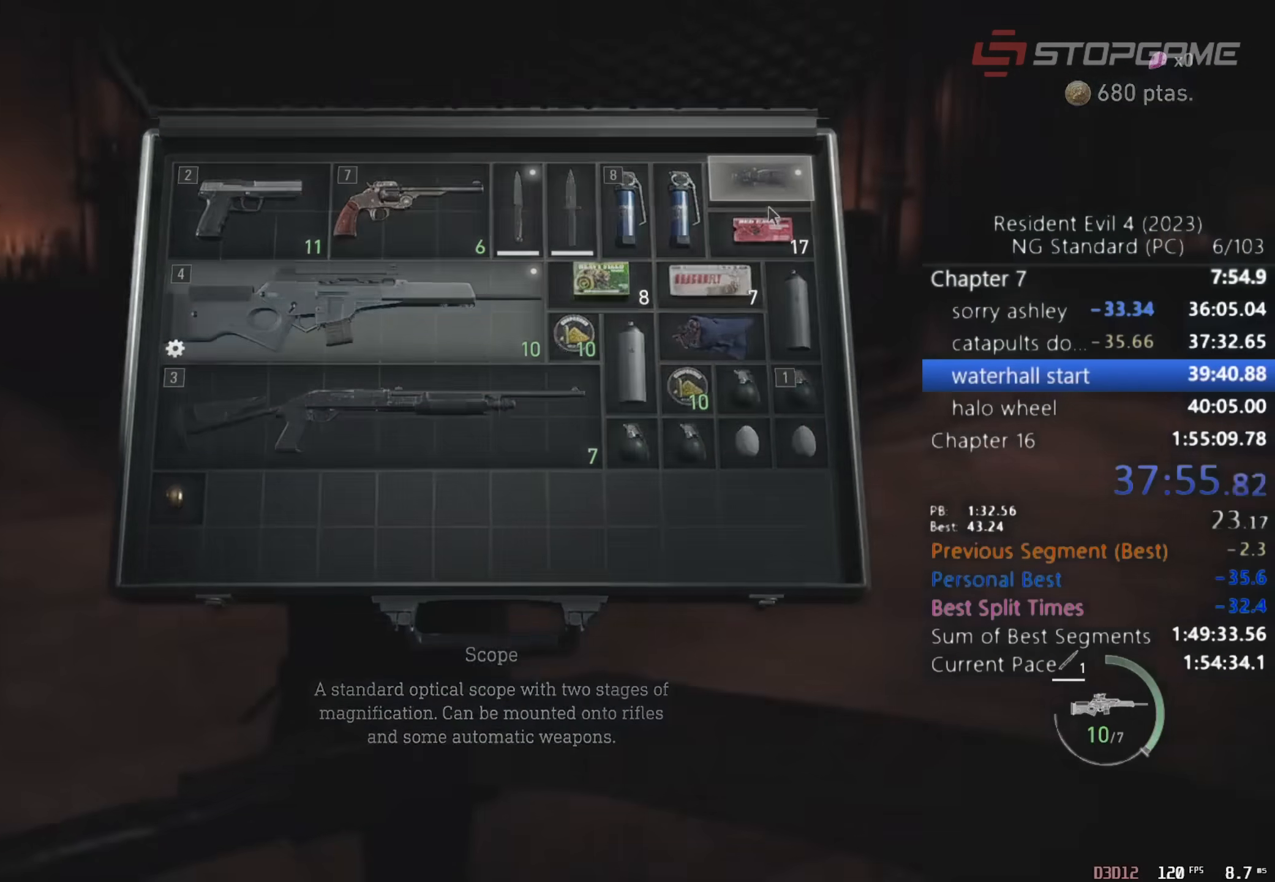
{"keys": ["shift", "w"], "mouse": [], "events": [[217, "shift", "down"]]}
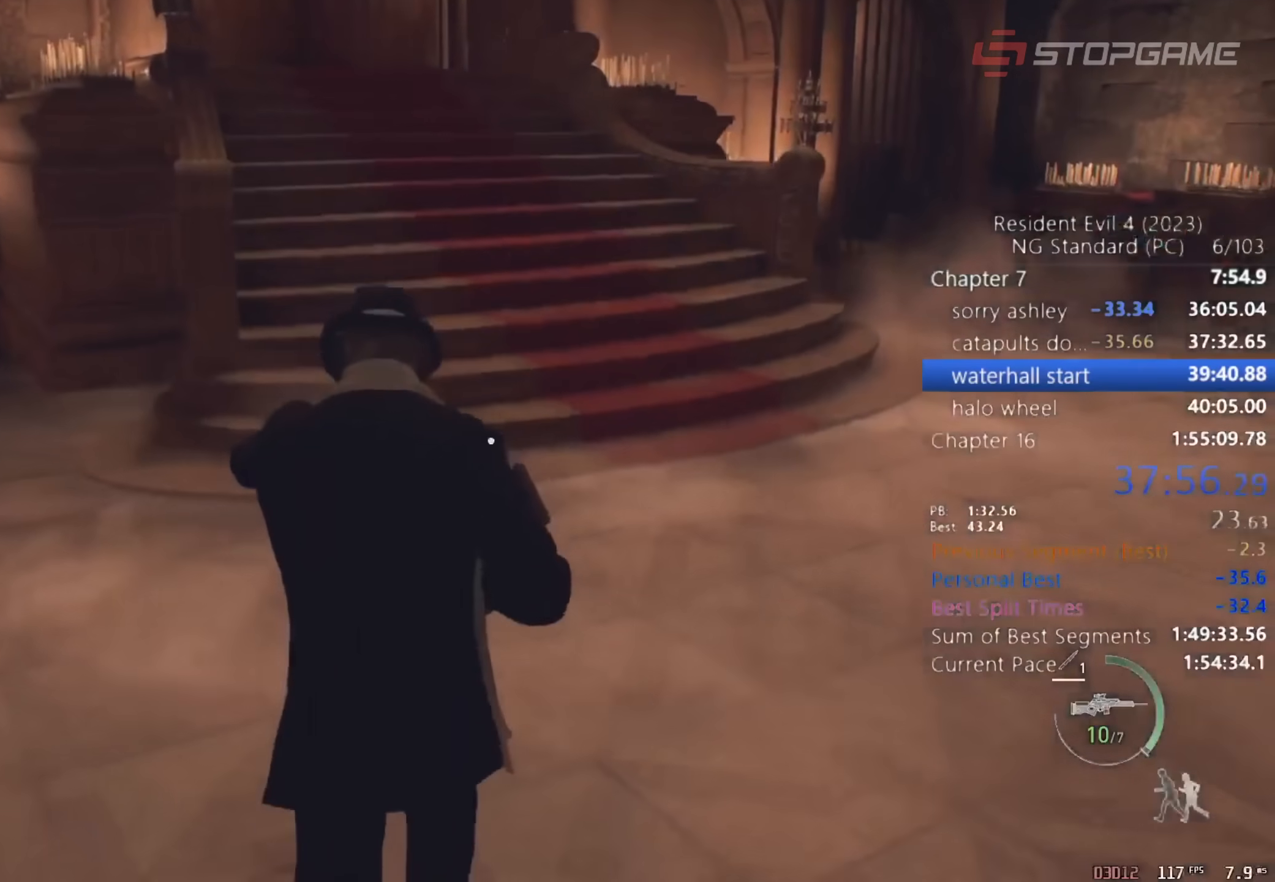
{"keys": ["shift", "w"], "mouse": [], "events": []}
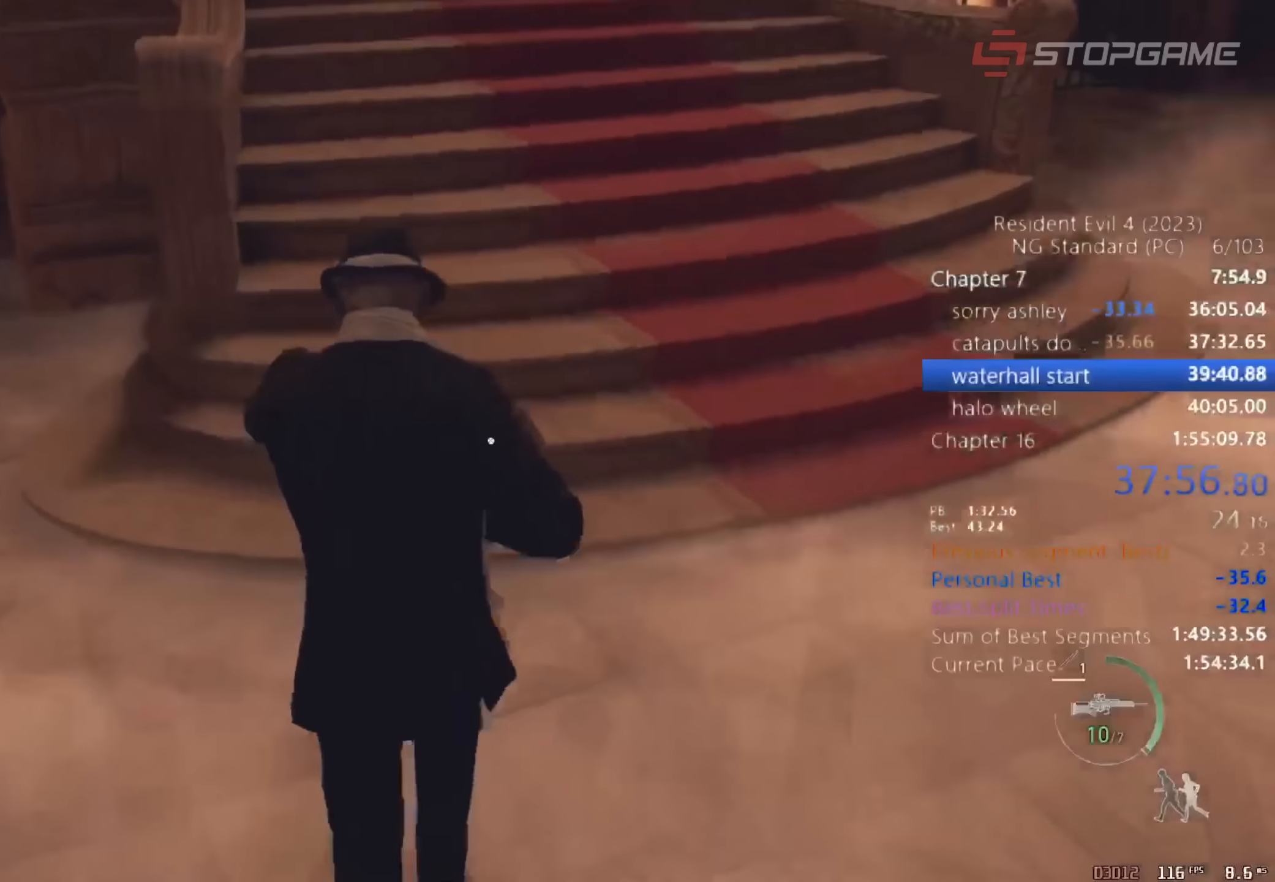
{"keys": ["shift", "w"], "mouse": [], "events": [[250, "shift", "up"], [300, "c", "down"], [383, "c", "up"], [383, "shift", "down"]]}
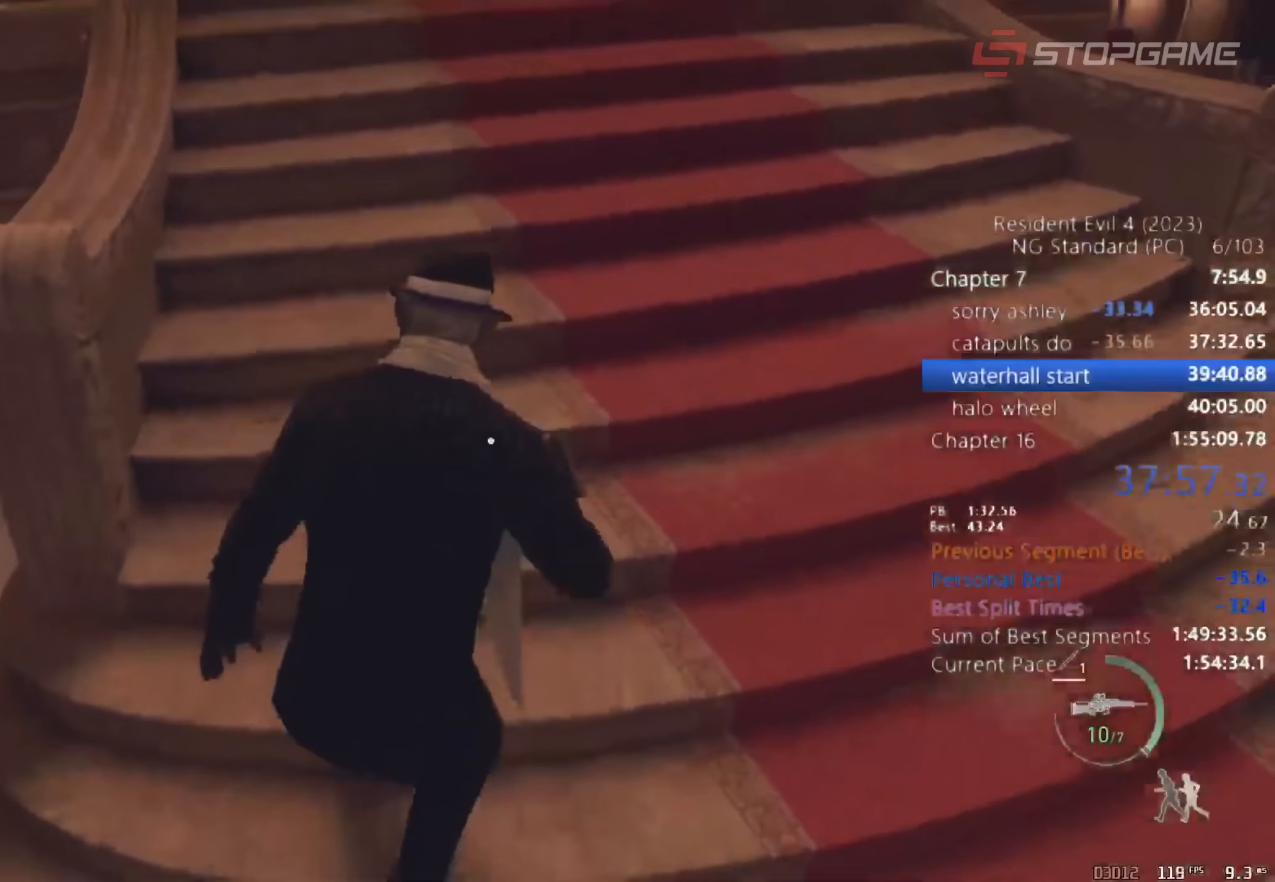
{"keys": ["c", "w"], "mouse": [], "events": [[450, "c", "down"], [450, "shift", "up"]]}
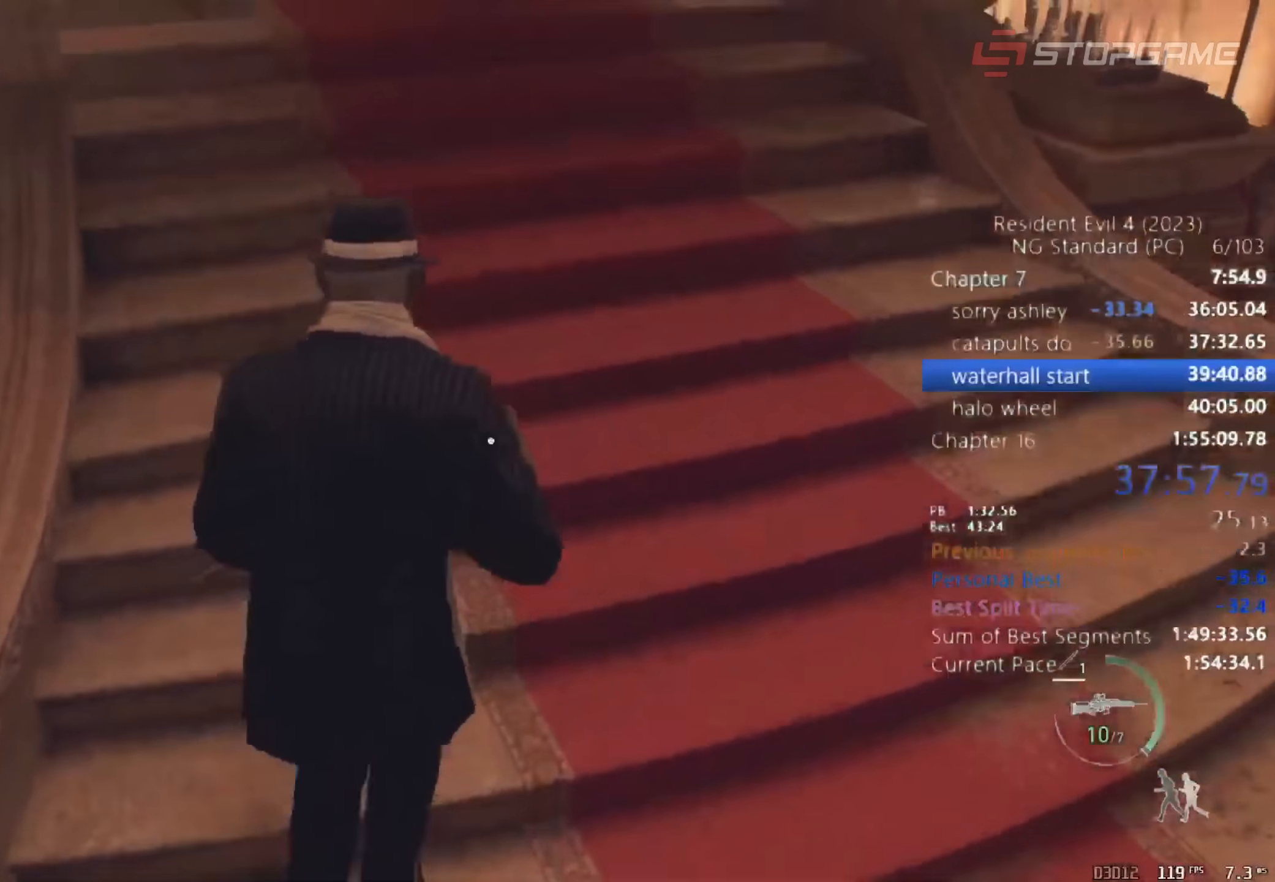
{"keys": ["shift", "w"], "mouse": [], "events": [[50, "shift", "down"], [83, "c", "up"]]}